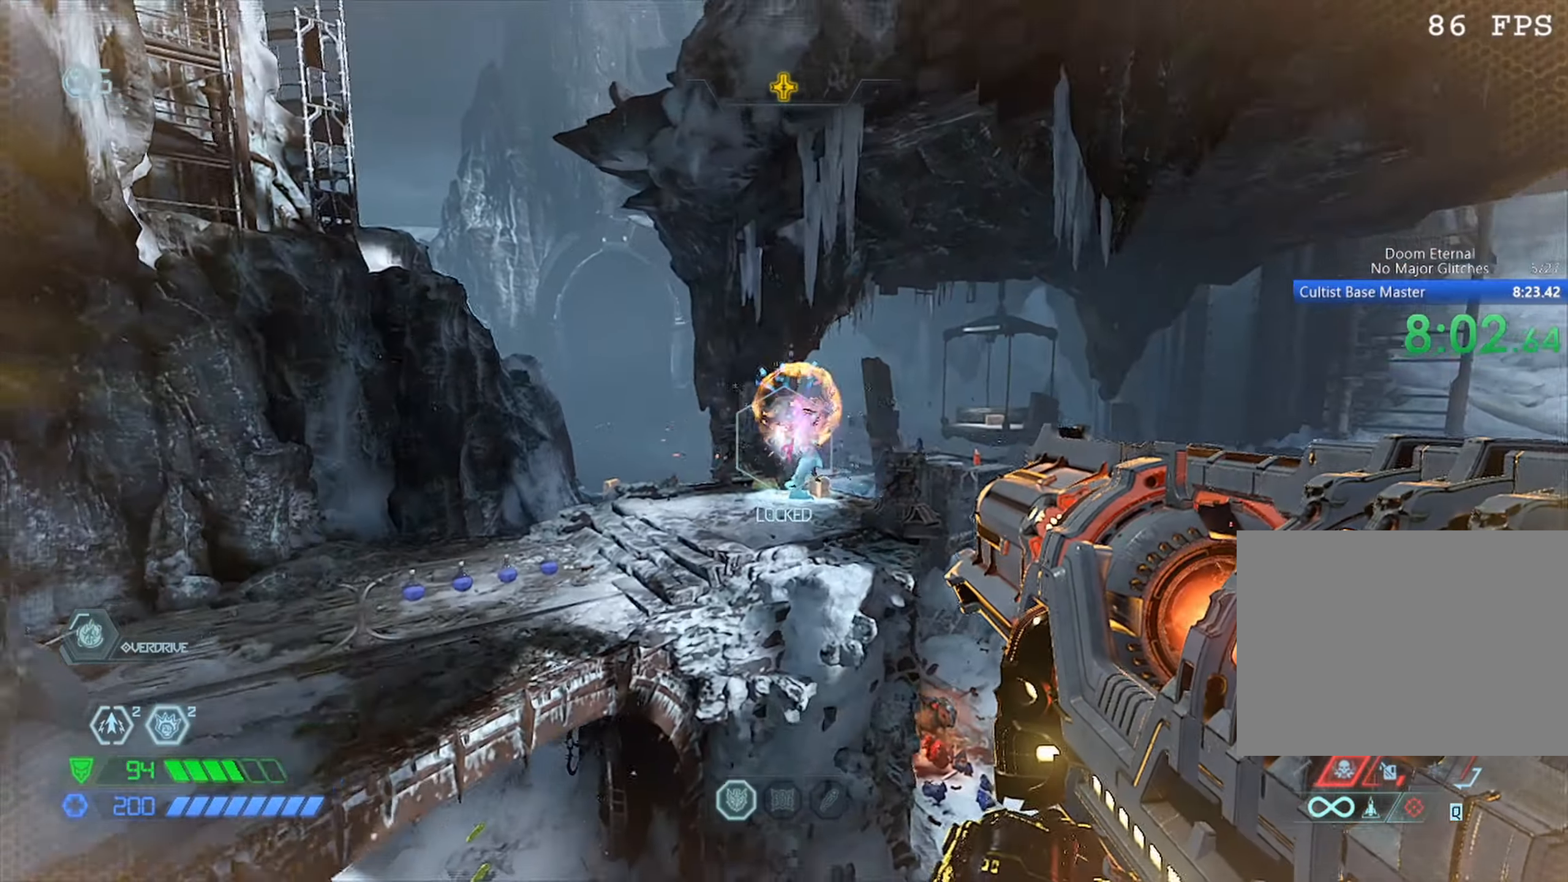
Gameplay with keyboard and mouse; each line is a JSON object with the keys and mouse buttons held at the frame after it. "events" lists presses ("down") and releases ("up") of "1", "2", "3", "4", "5", "a", "b", "c", "ctrl", "d", "down", "e", "escape", "f", "left", "q", "r", "s", "shift", "space", "tab", "up", "v", "w", "x", "z", "mouse_left", "mouse_wheel", "mouse_right", "mouse_mb4" and "mouse_mb5" between this image and that frame as [ms after this image, input, new state], when the widget could be followed in between. "mouse_left", "mouse_wheel", "mouse_right", "mouse_mb4", "mouse_mb5" = the "left", "wheel", "right", "mb4", "mb5" buttons of the "mouse" list. No other keys are recorded. "wheel" means that the mouse wheel is clicked or scrolled. Mouse movement is not recorded.
{"keys": ["s"], "mouse": ["right"], "events": [[34, "mouse_left", "up"], [67, "a", "down"], [67, "mouse_left", "down"], [117, "a", "up"], [167, "mouse_left", "up"], [250, "a", "down"], [250, "mouse_left", "down"], [250, "s", "up"], [284, "mouse_left", "up"], [350, "mouse_left", "down"], [350, "s", "down"], [400, "a", "up"], [484, "mouse_left", "up"]]}
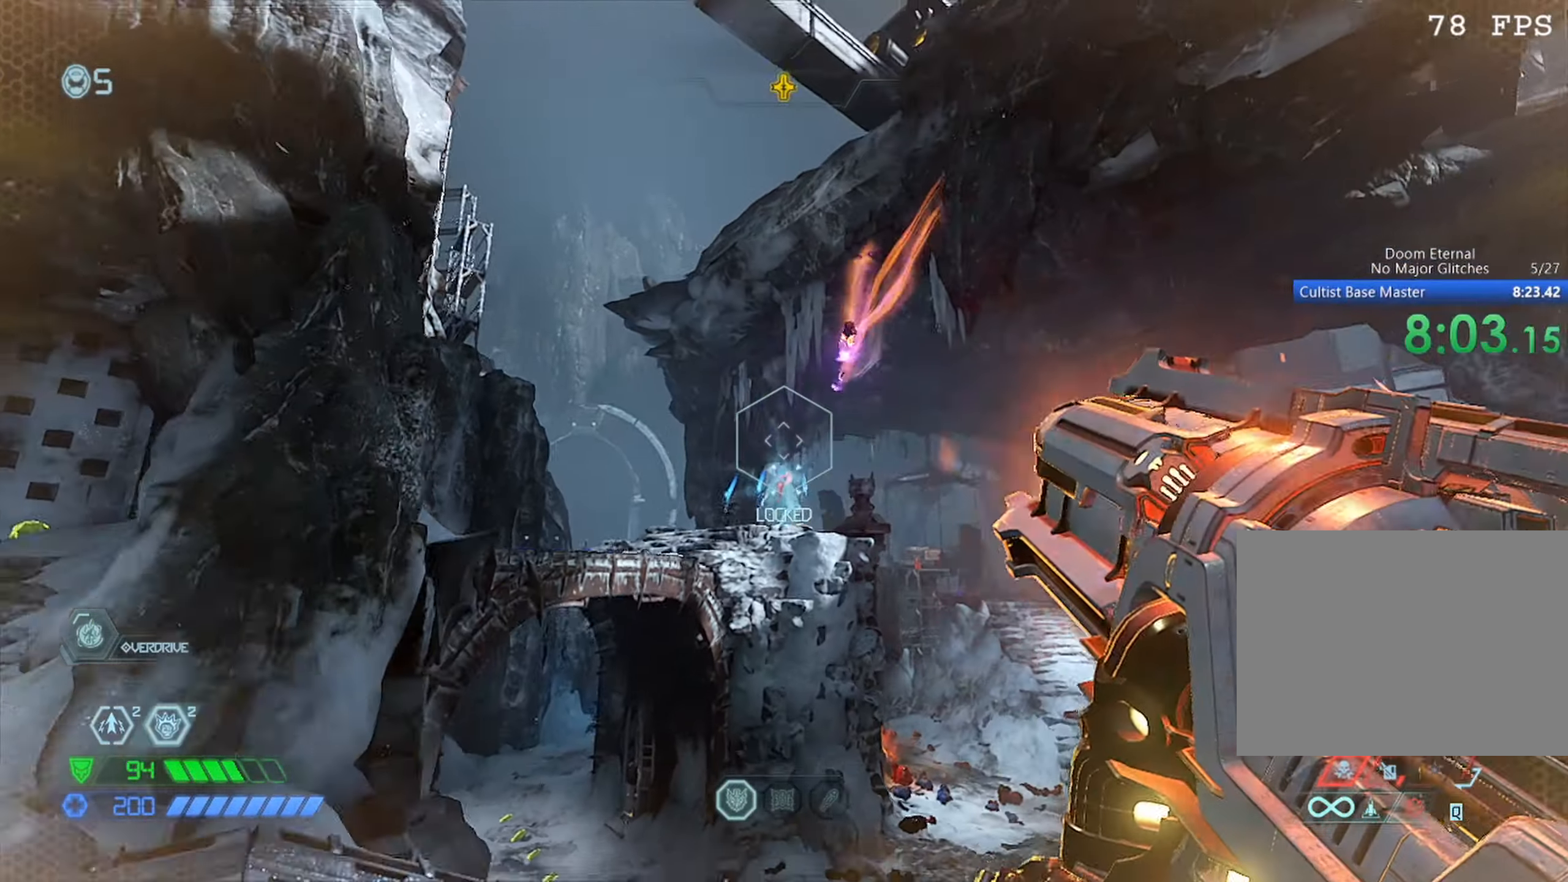
{"keys": ["w"], "mouse": [], "events": [[17, "a", "down"], [67, "s", "up"], [117, "mouse_right", "up"], [167, "s", "down"], [217, "s", "up"], [467, "w", "down"], [500, "a", "up"]]}
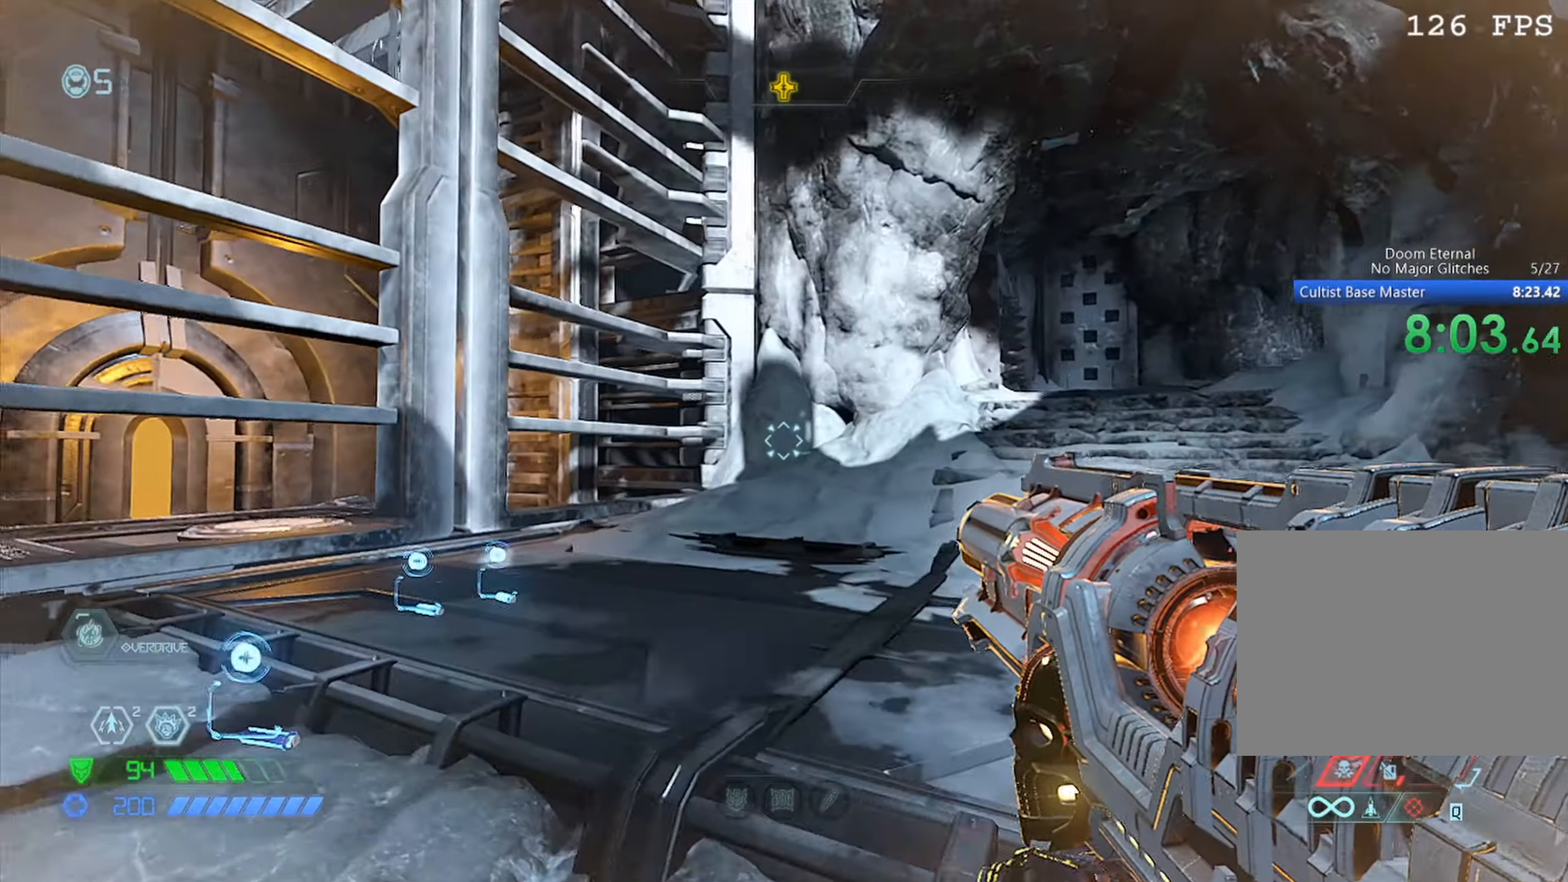
{"keys": ["d", "w"], "mouse": [], "events": [[467, "d", "down"]]}
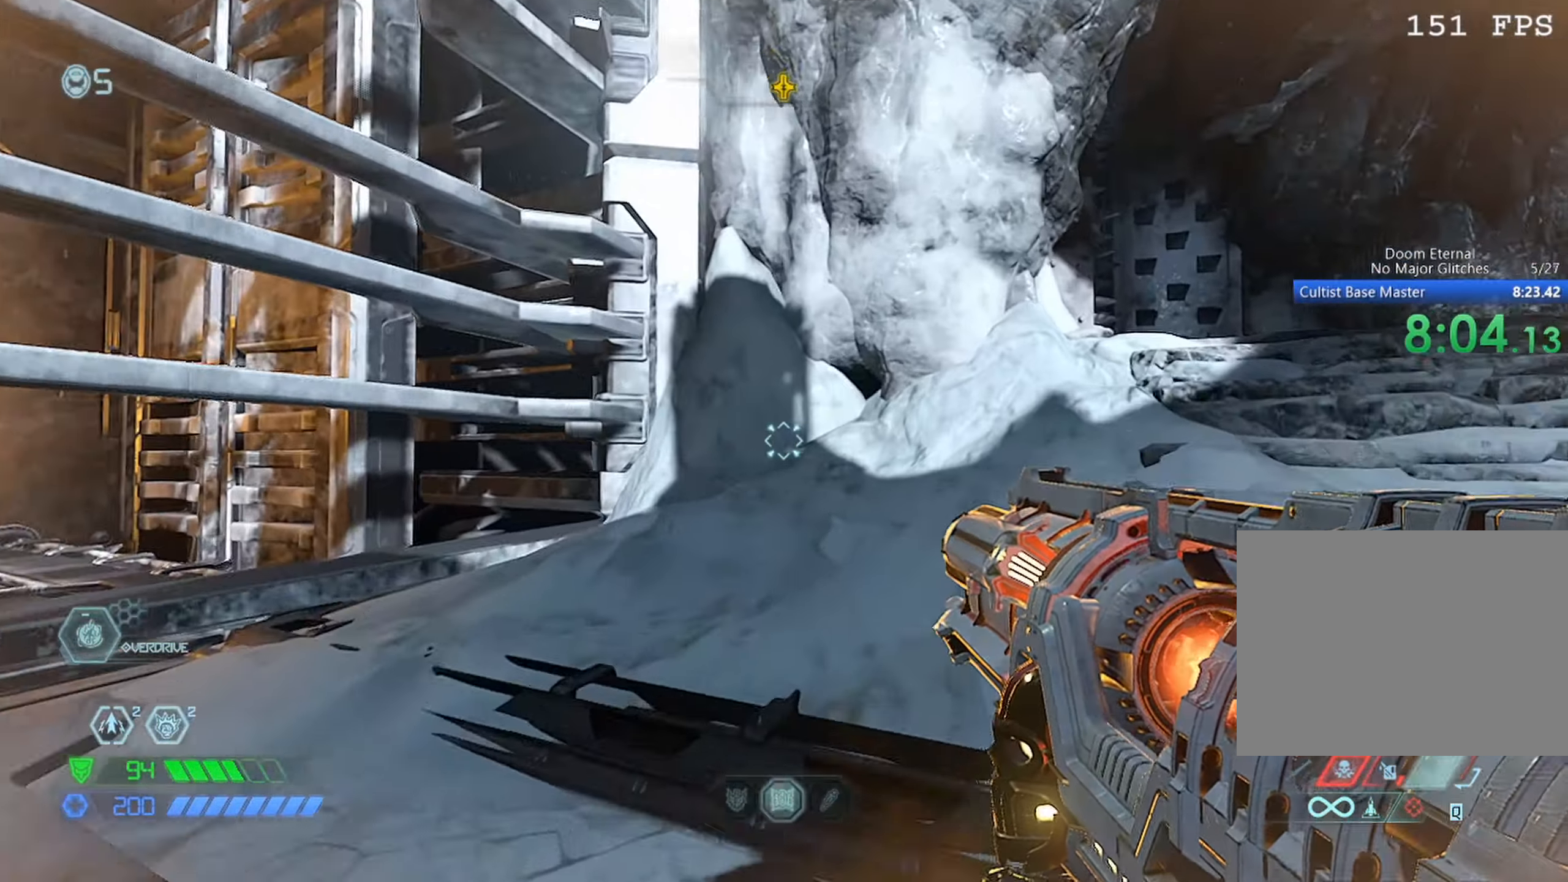
{"keys": [], "mouse": [], "events": [[67, "d", "up"], [350, "d", "down"], [384, "d", "up"], [450, "w", "up"]]}
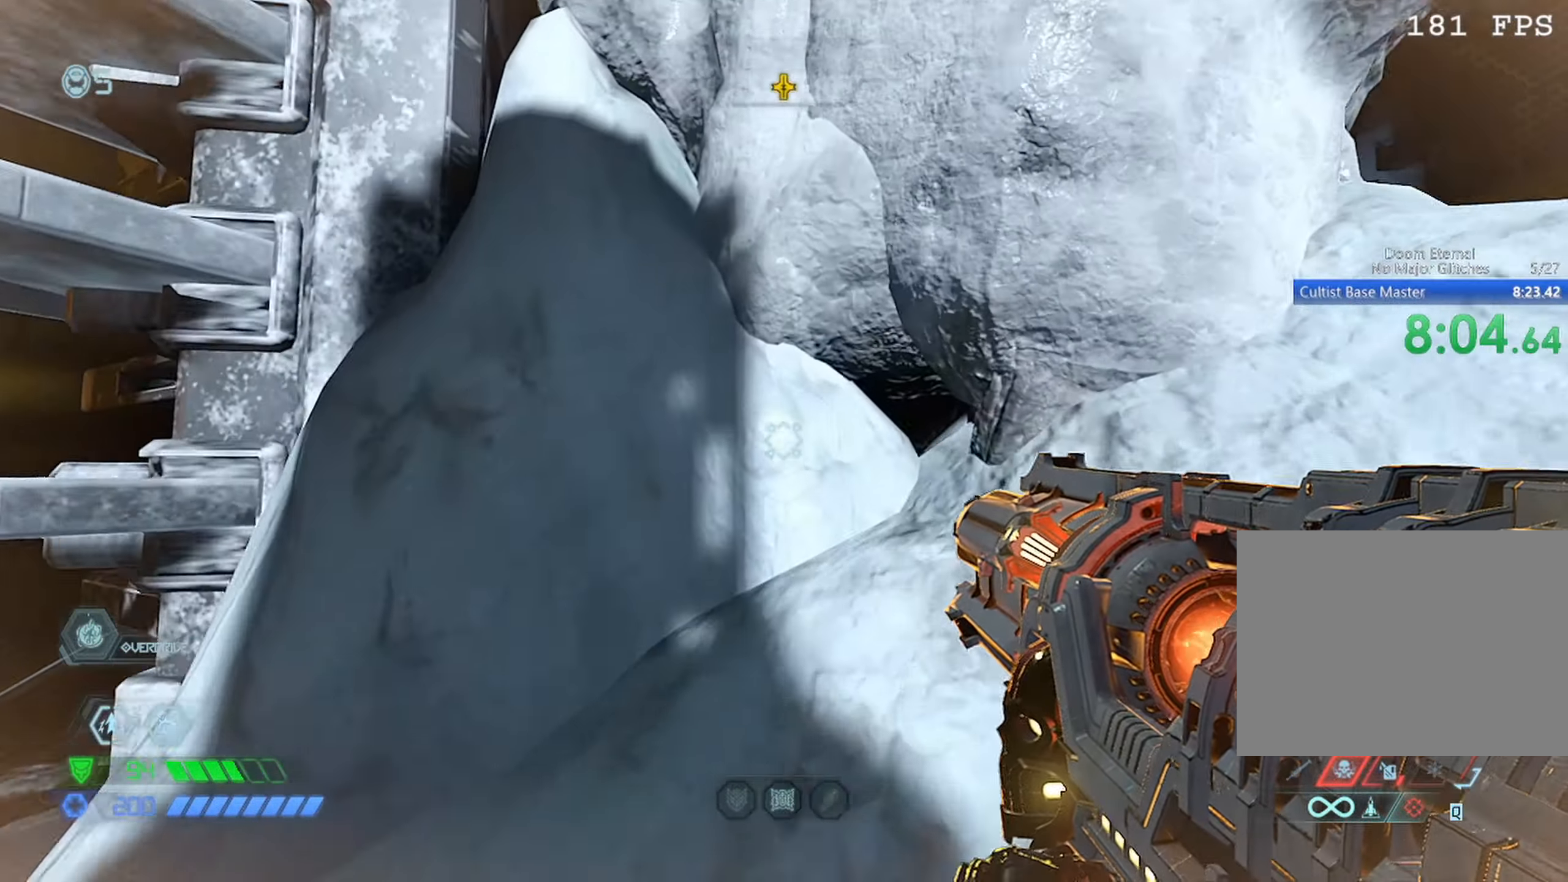
{"keys": ["w"], "mouse": [], "events": [[84, "w", "down"], [184, "d", "down"], [267, "d", "up"]]}
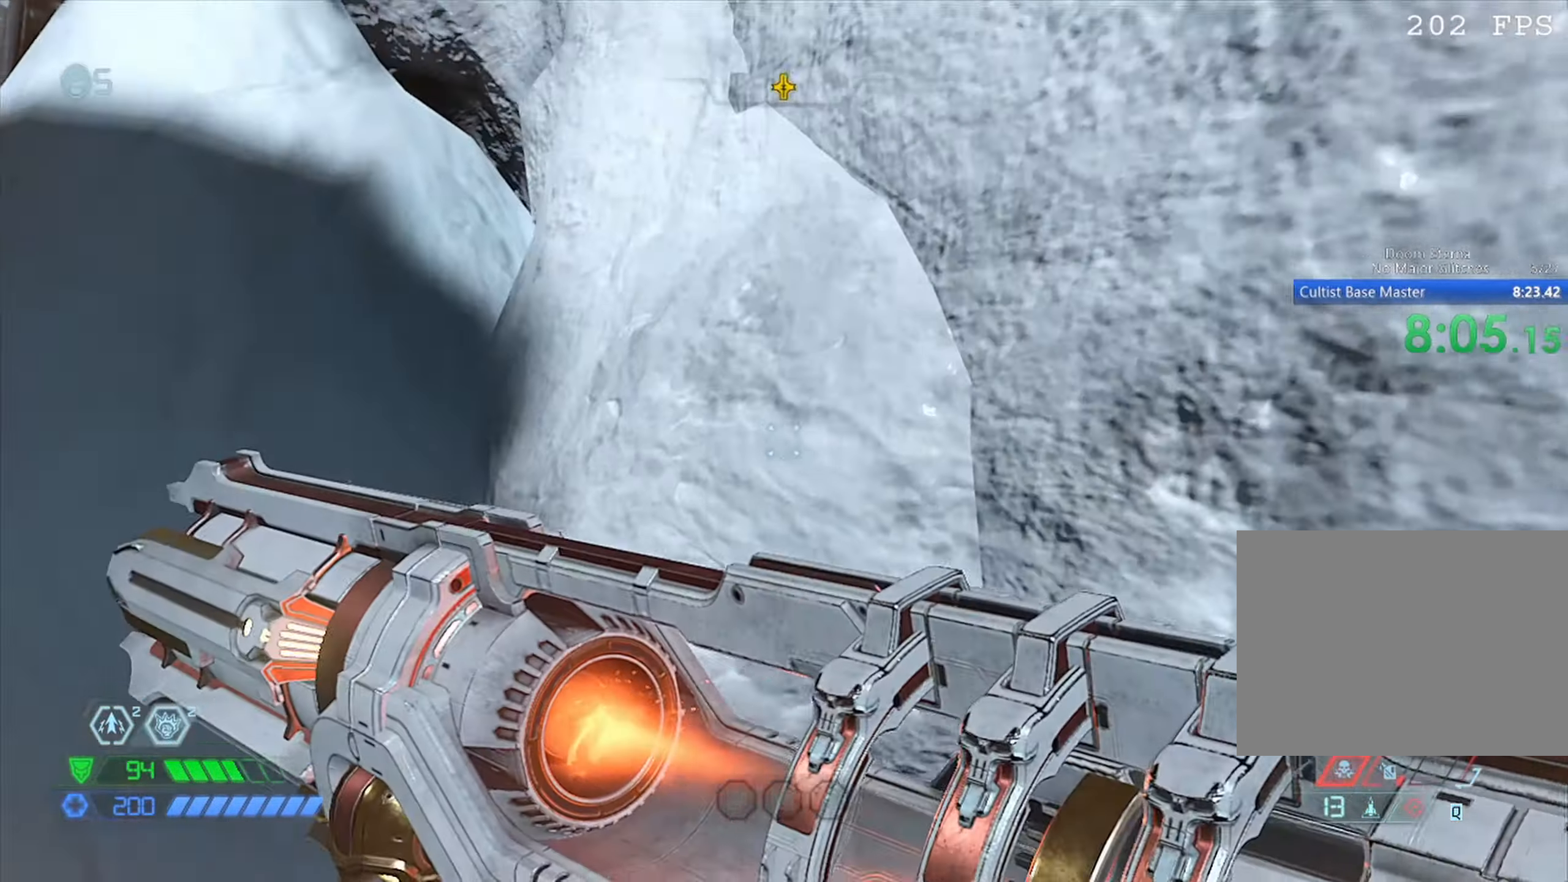
{"keys": ["w"], "mouse": [], "events": []}
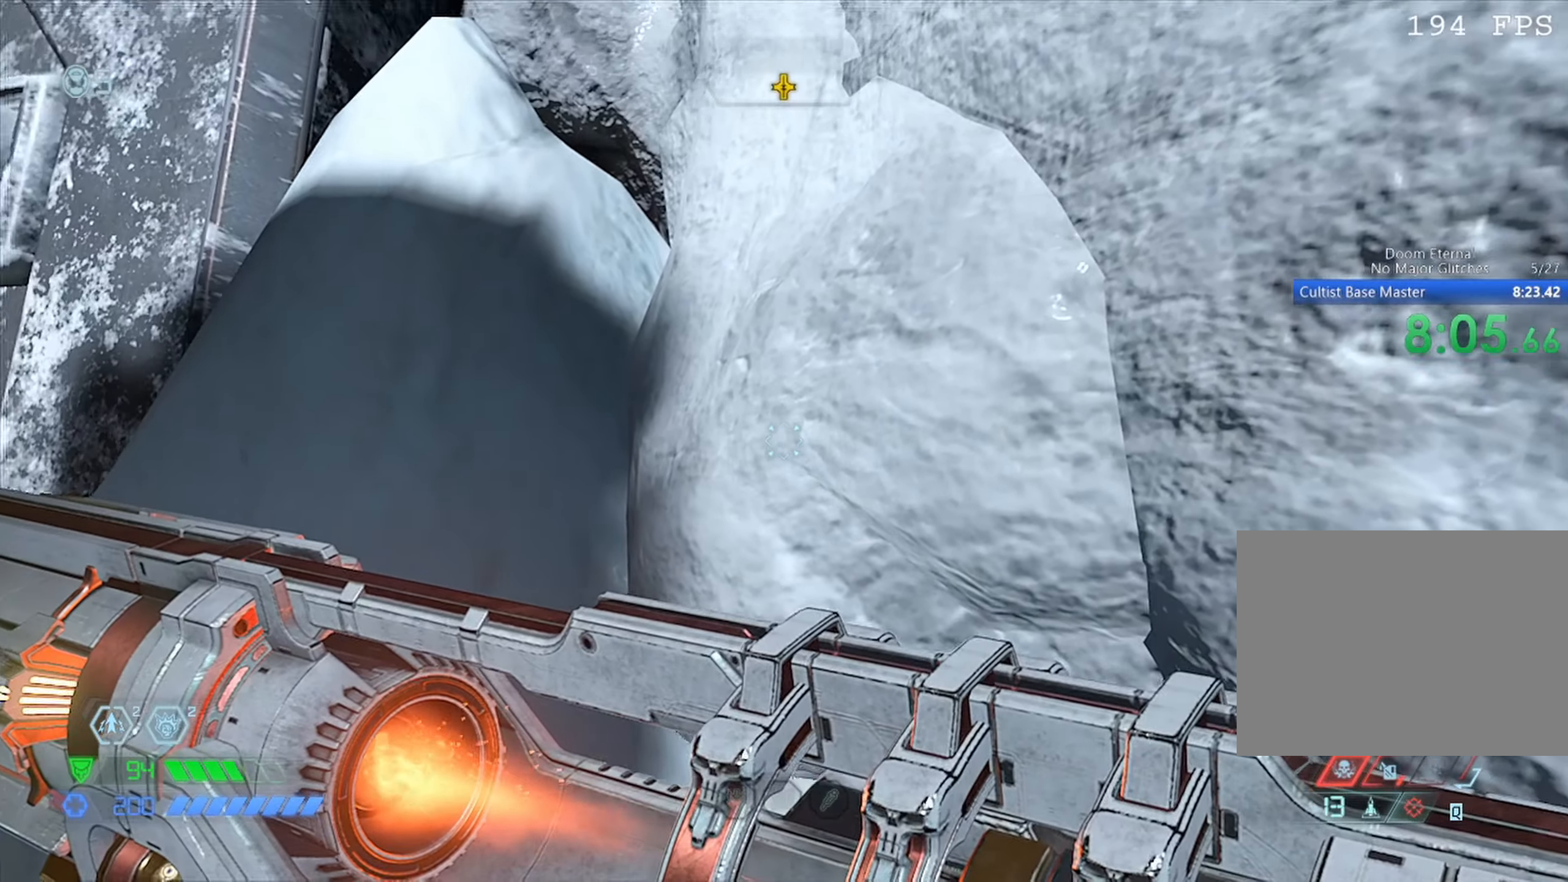
{"keys": ["w"], "mouse": [], "events": []}
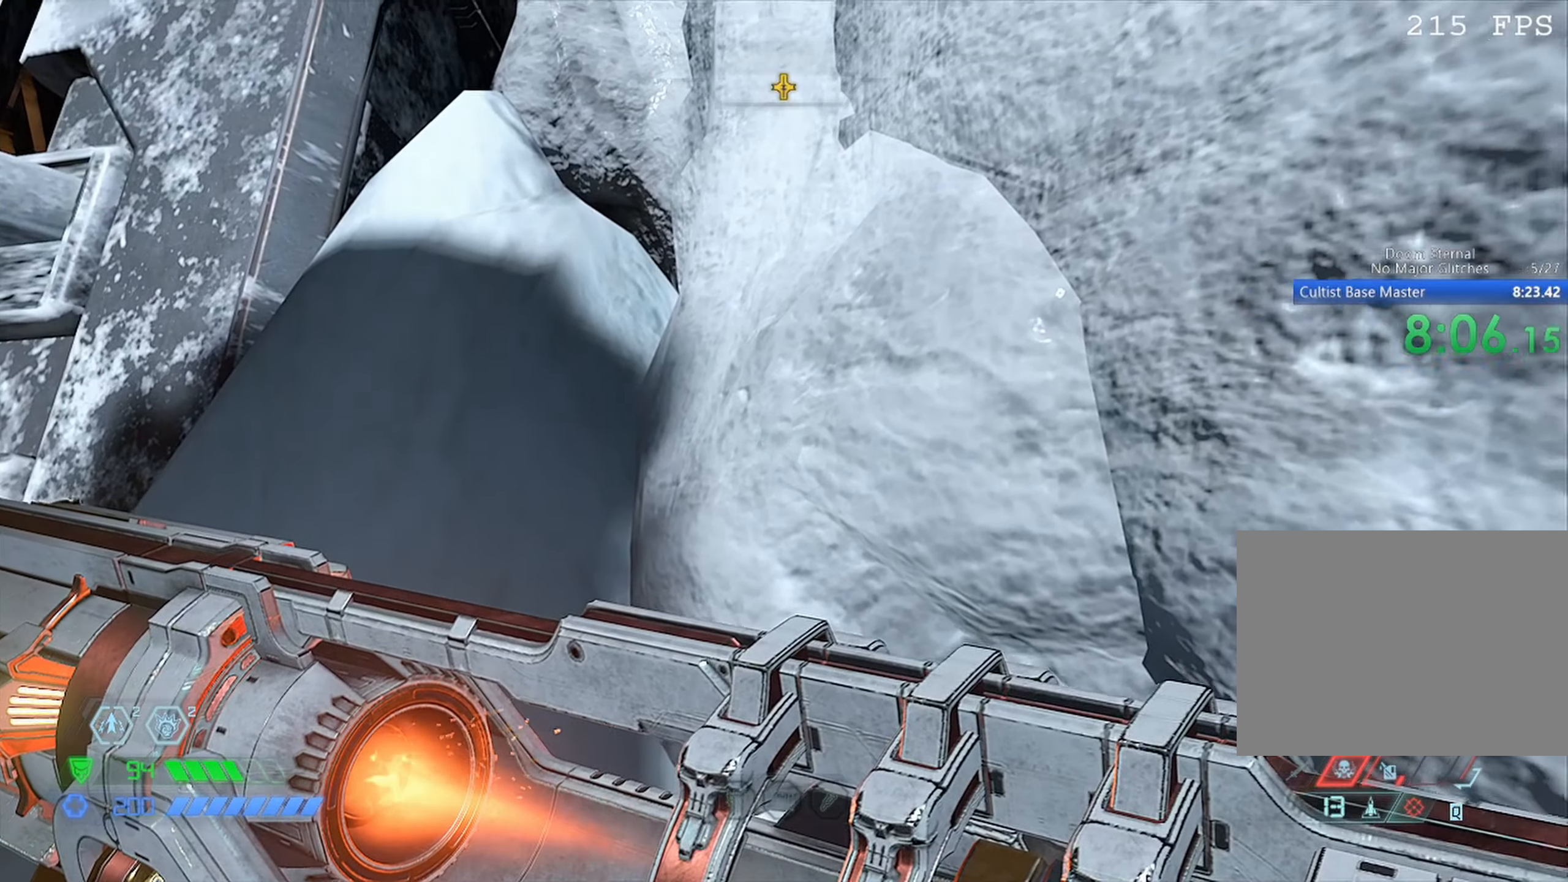
{"keys": ["a"], "mouse": [], "events": [[33, "mouse_mb5", "down"], [83, "w", "up"], [133, "mouse_mb5", "up"], [166, "s", "down"], [233, "a", "down"], [316, "s", "up"]]}
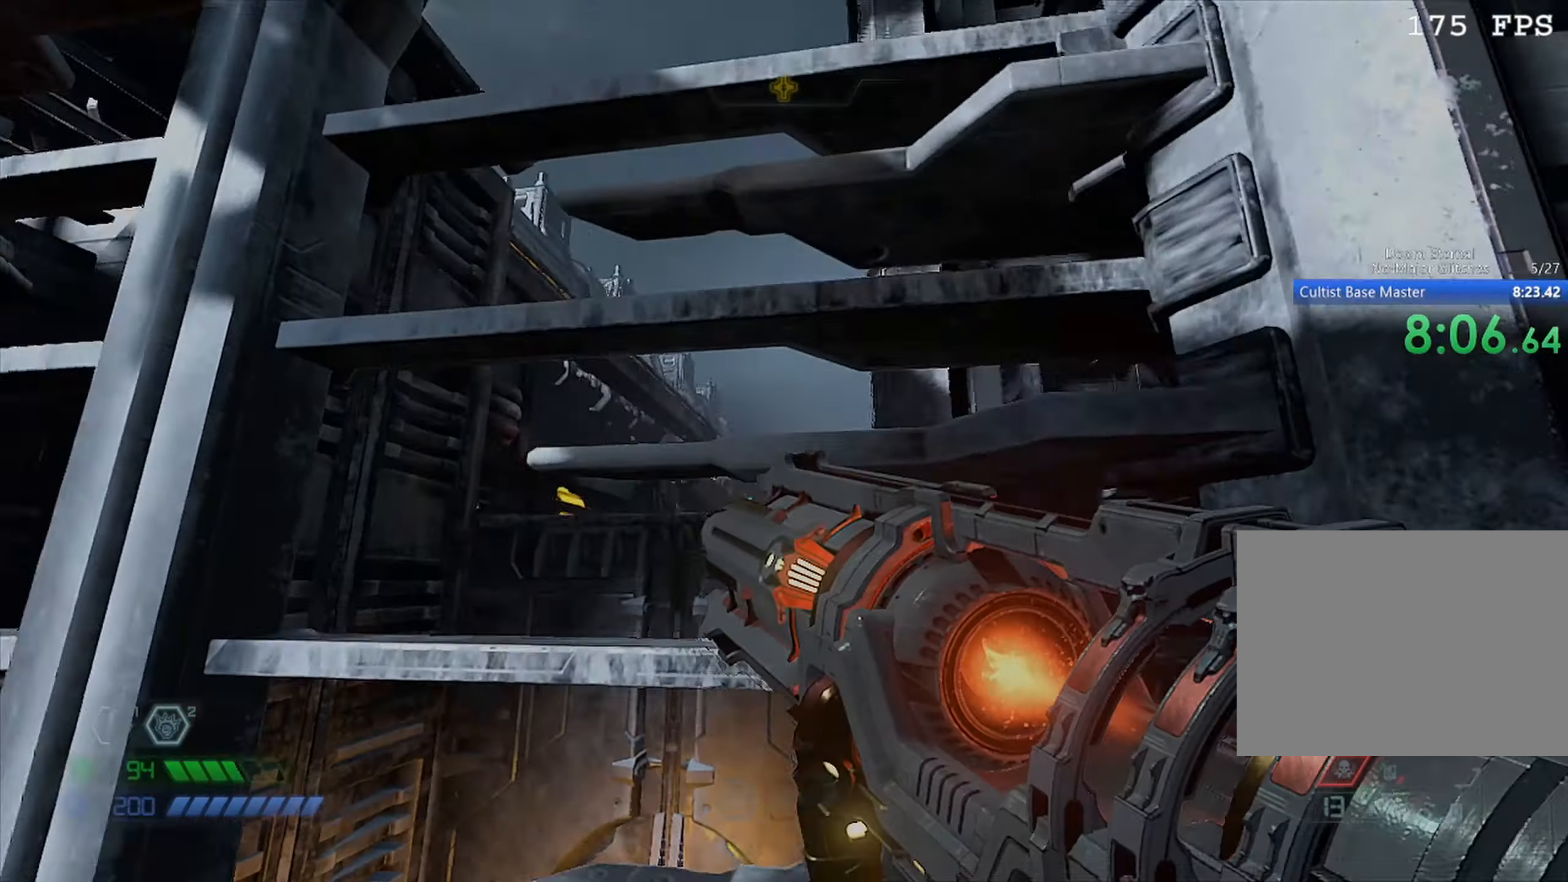
{"keys": [], "mouse": [], "events": [[100, "w", "down"], [383, "a", "up"], [466, "w", "up"]]}
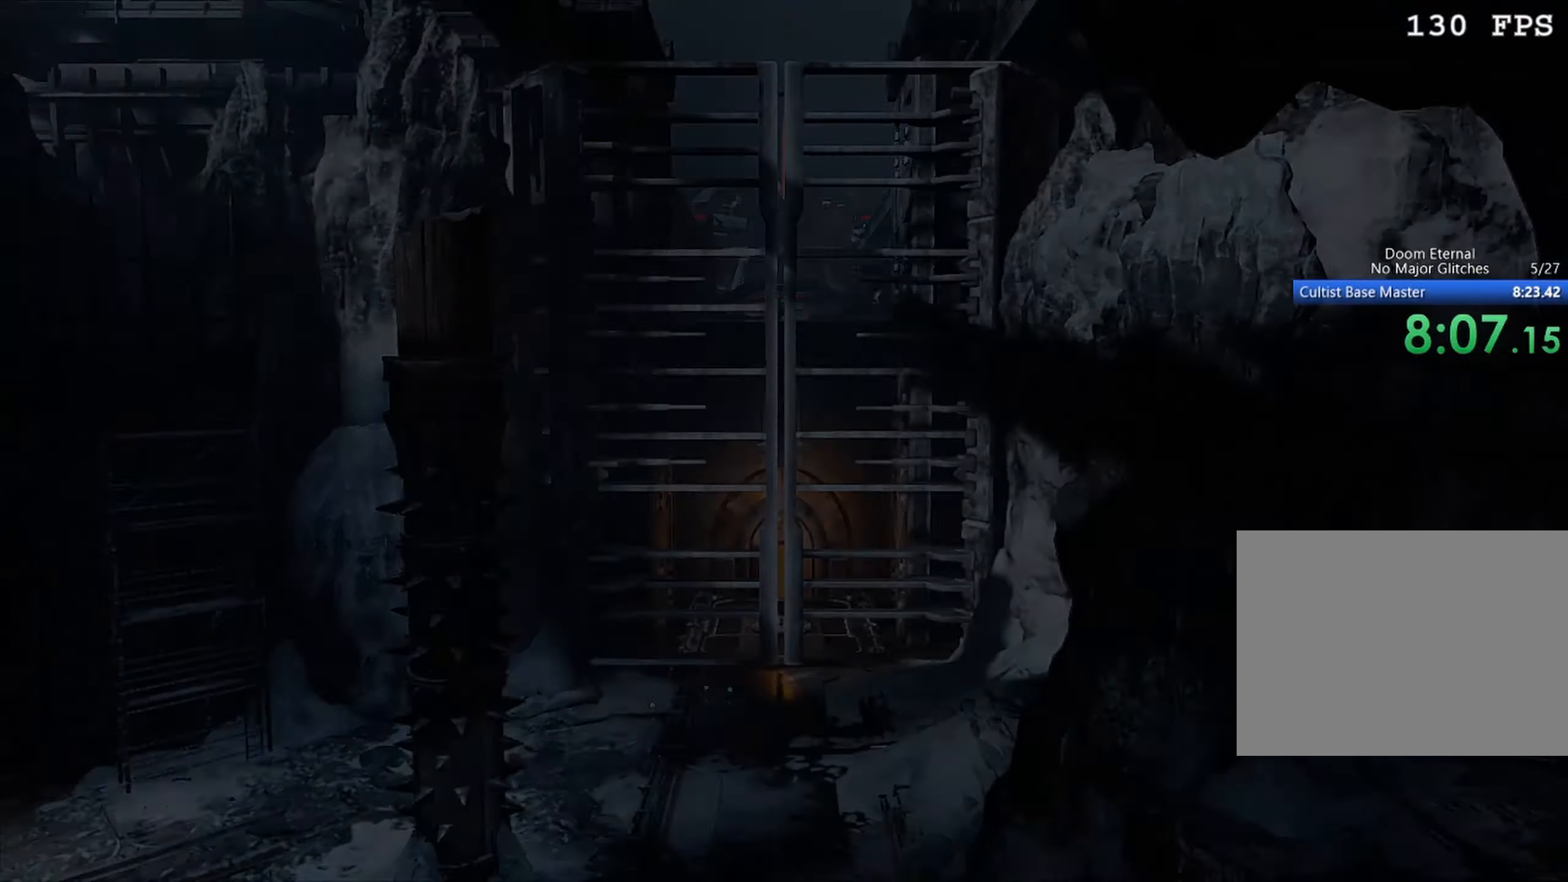
{"keys": [], "mouse": [], "events": []}
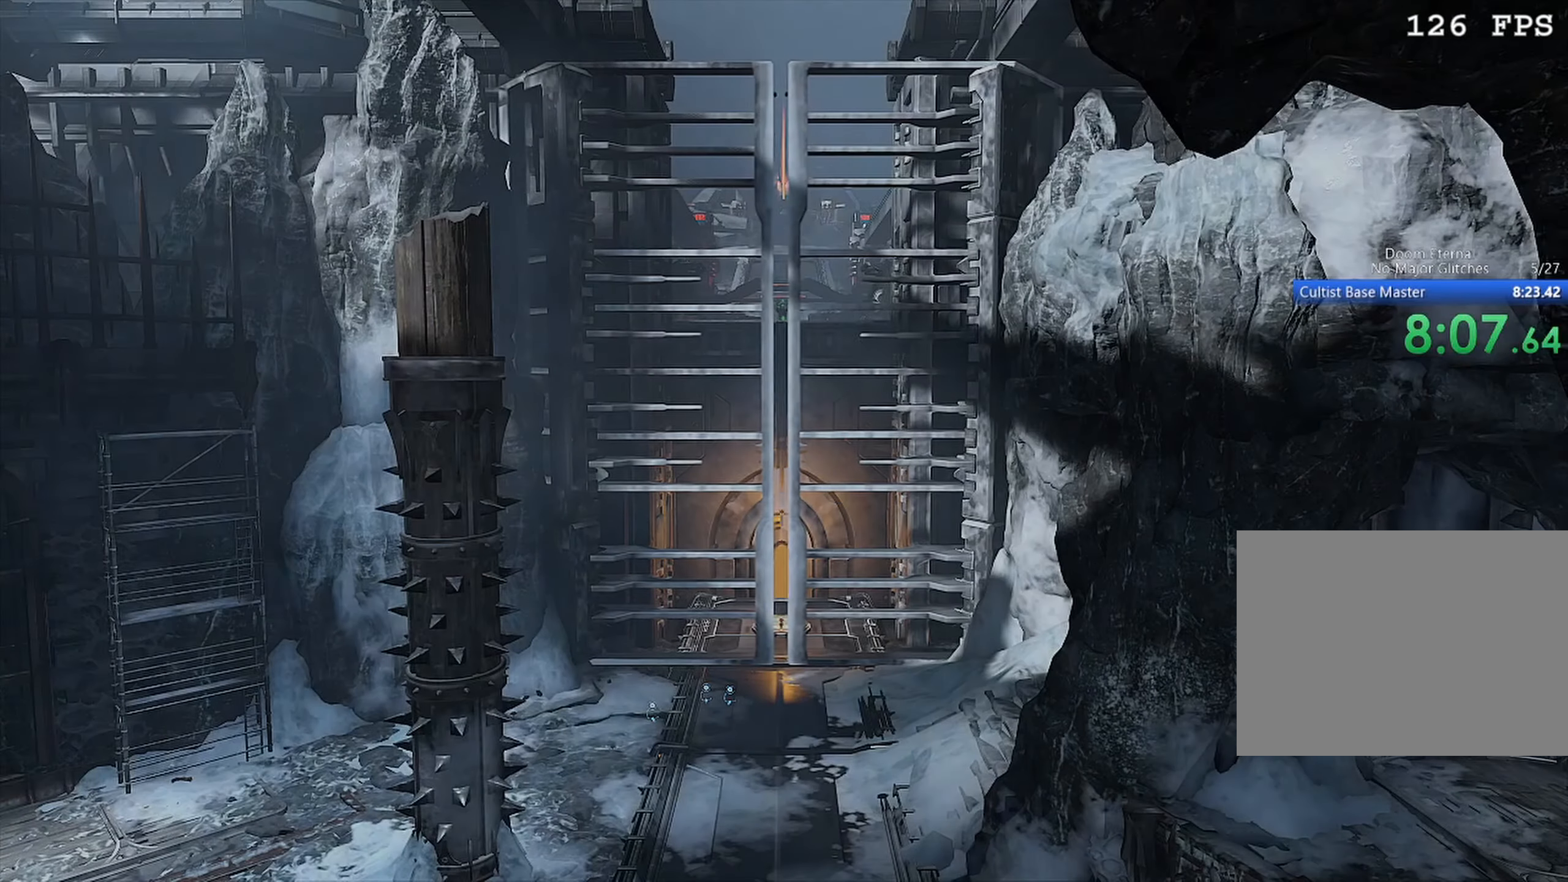
{"keys": ["w"], "mouse": [], "events": [[500, "w", "down"]]}
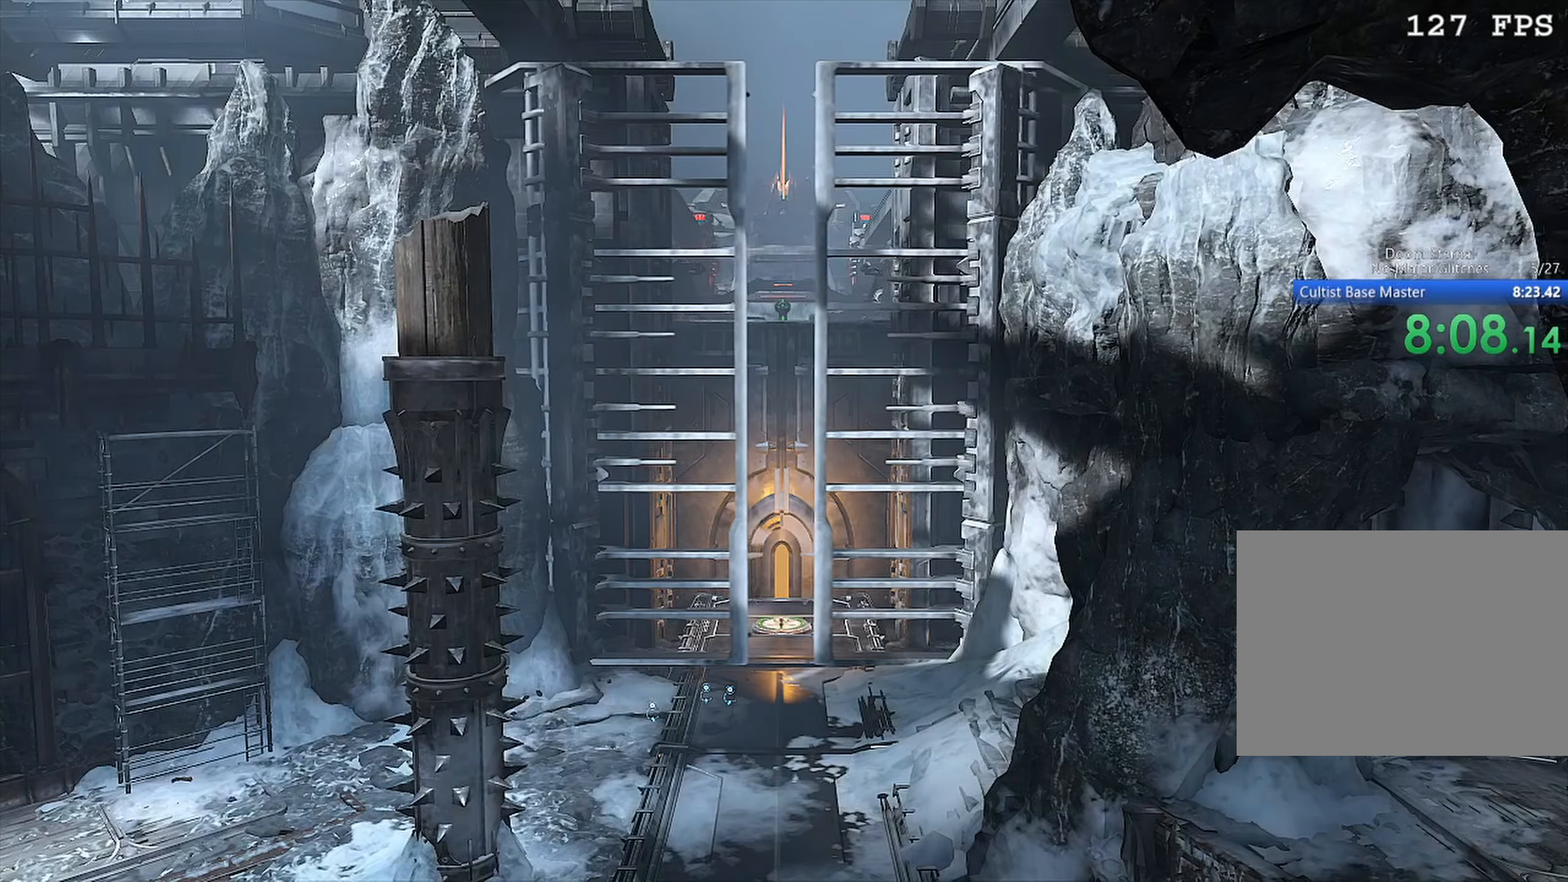
{"keys": ["w"], "mouse": [], "events": []}
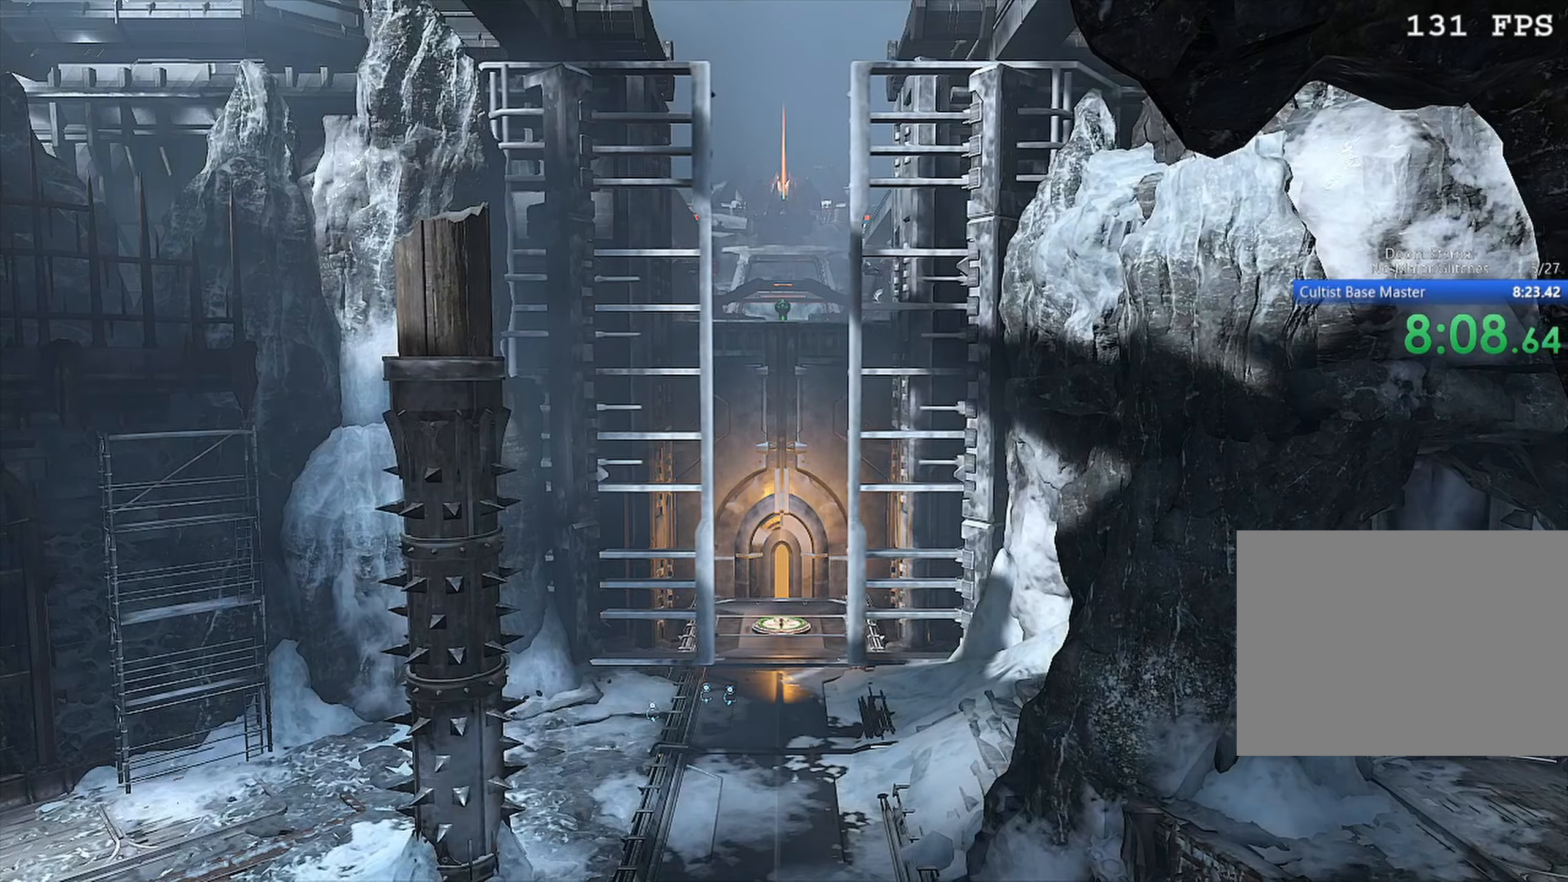
{"keys": ["w"], "mouse": [], "events": []}
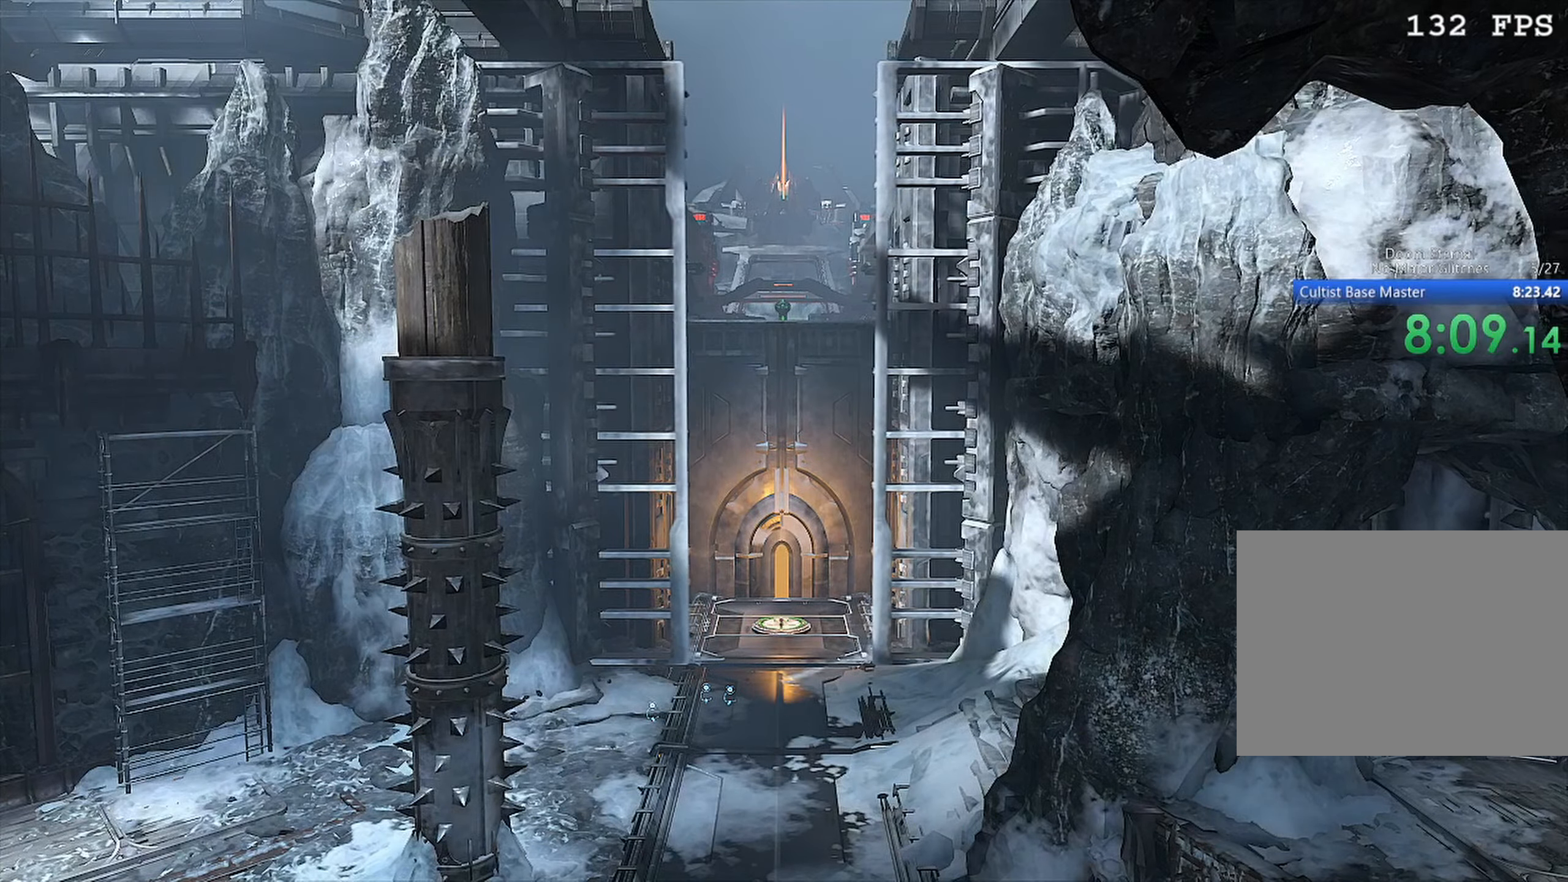
{"keys": ["w"], "mouse": [], "events": []}
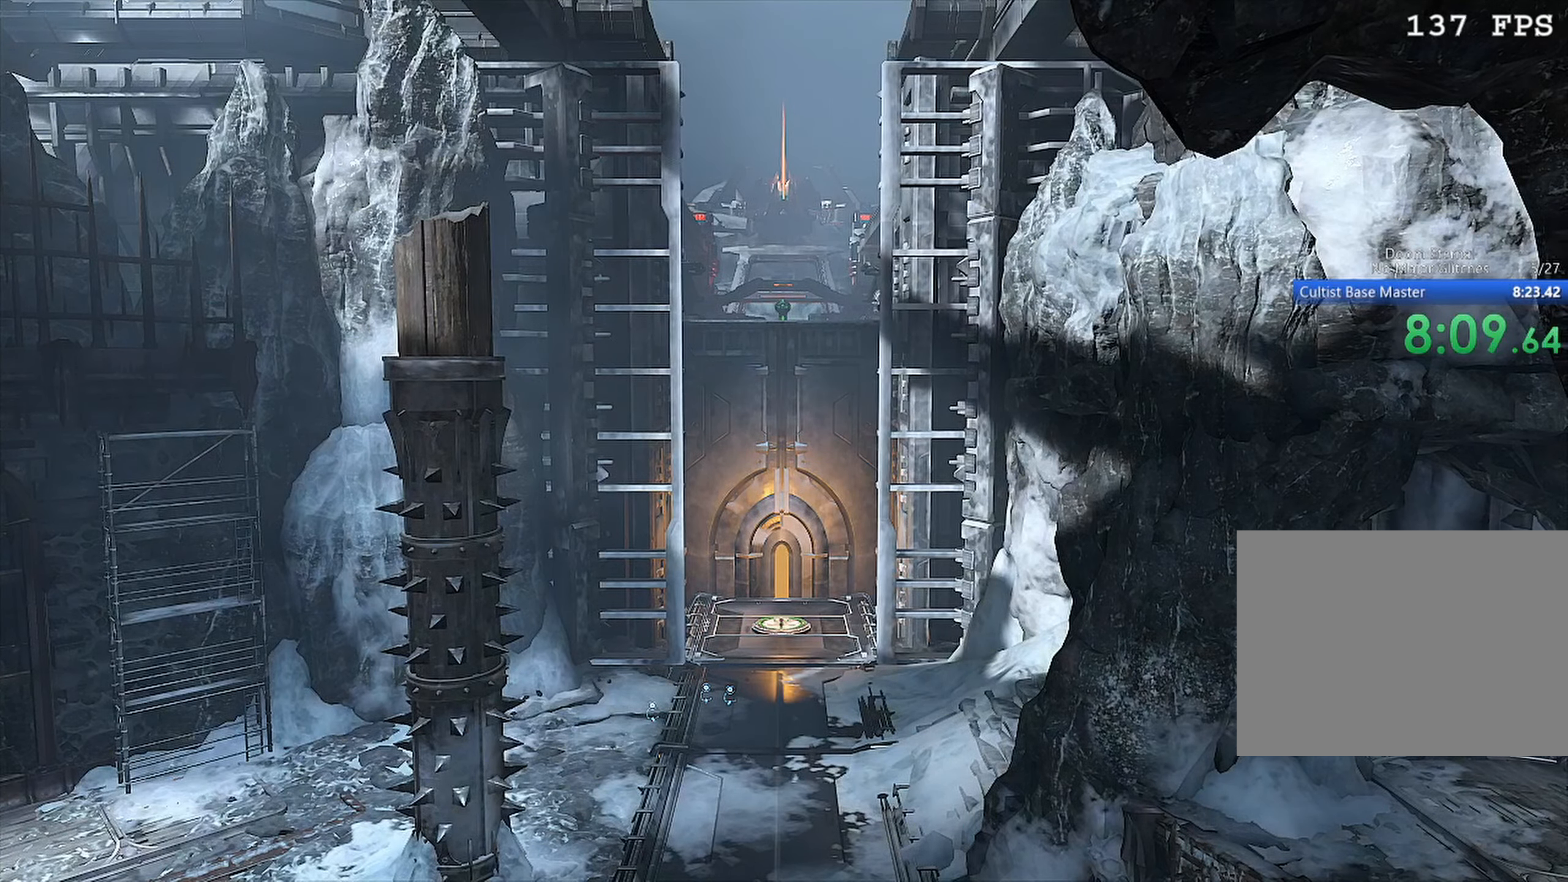
{"keys": ["w"], "mouse": [], "events": []}
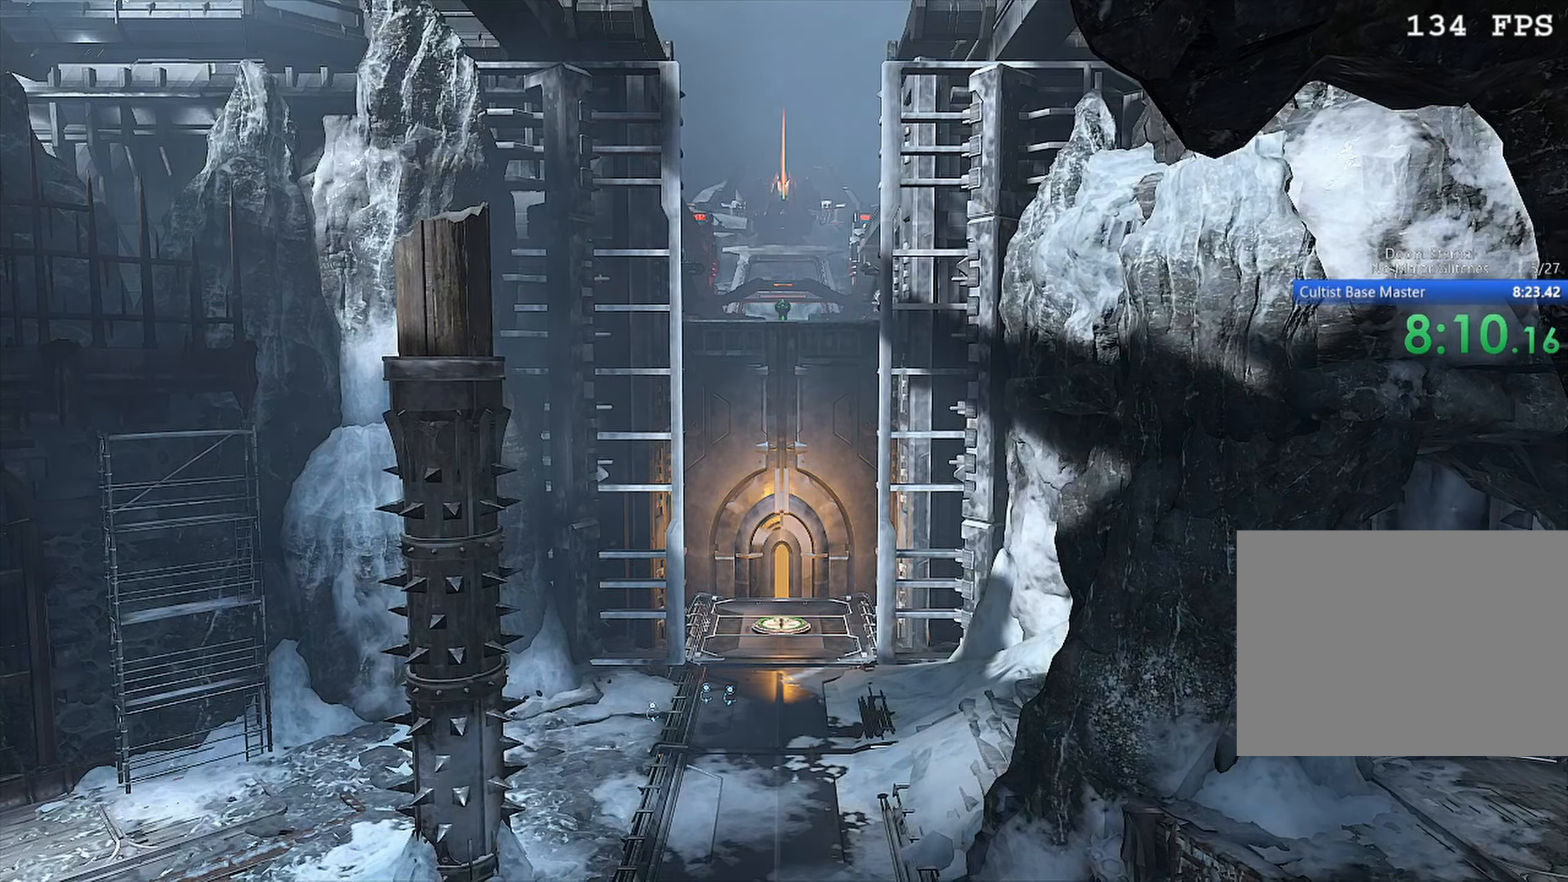
{"keys": ["w"], "mouse": [], "events": []}
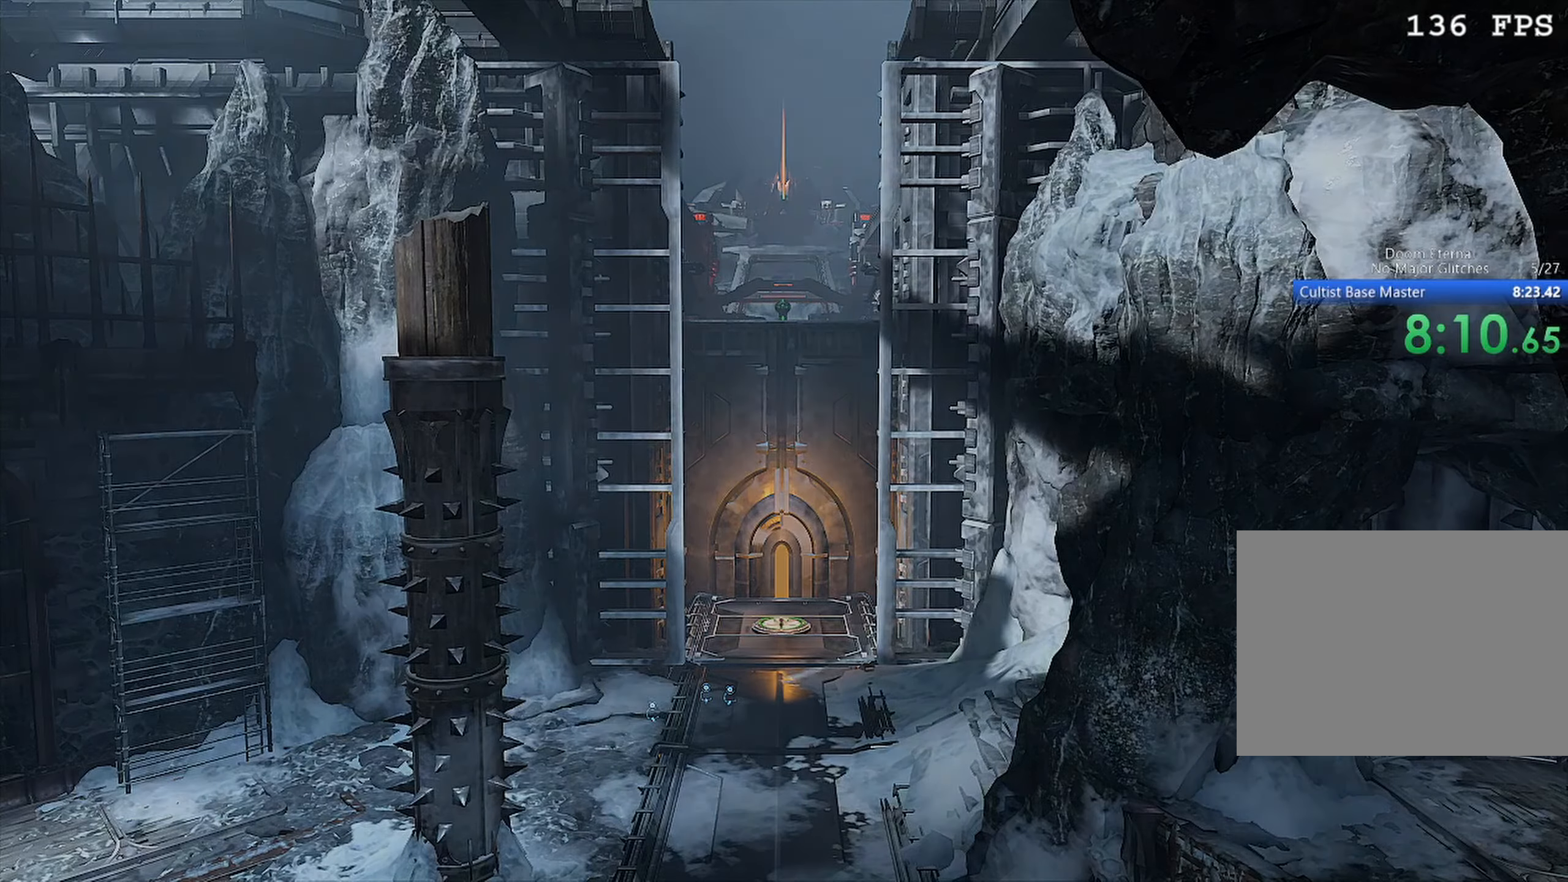
{"keys": ["w"], "mouse": [], "events": []}
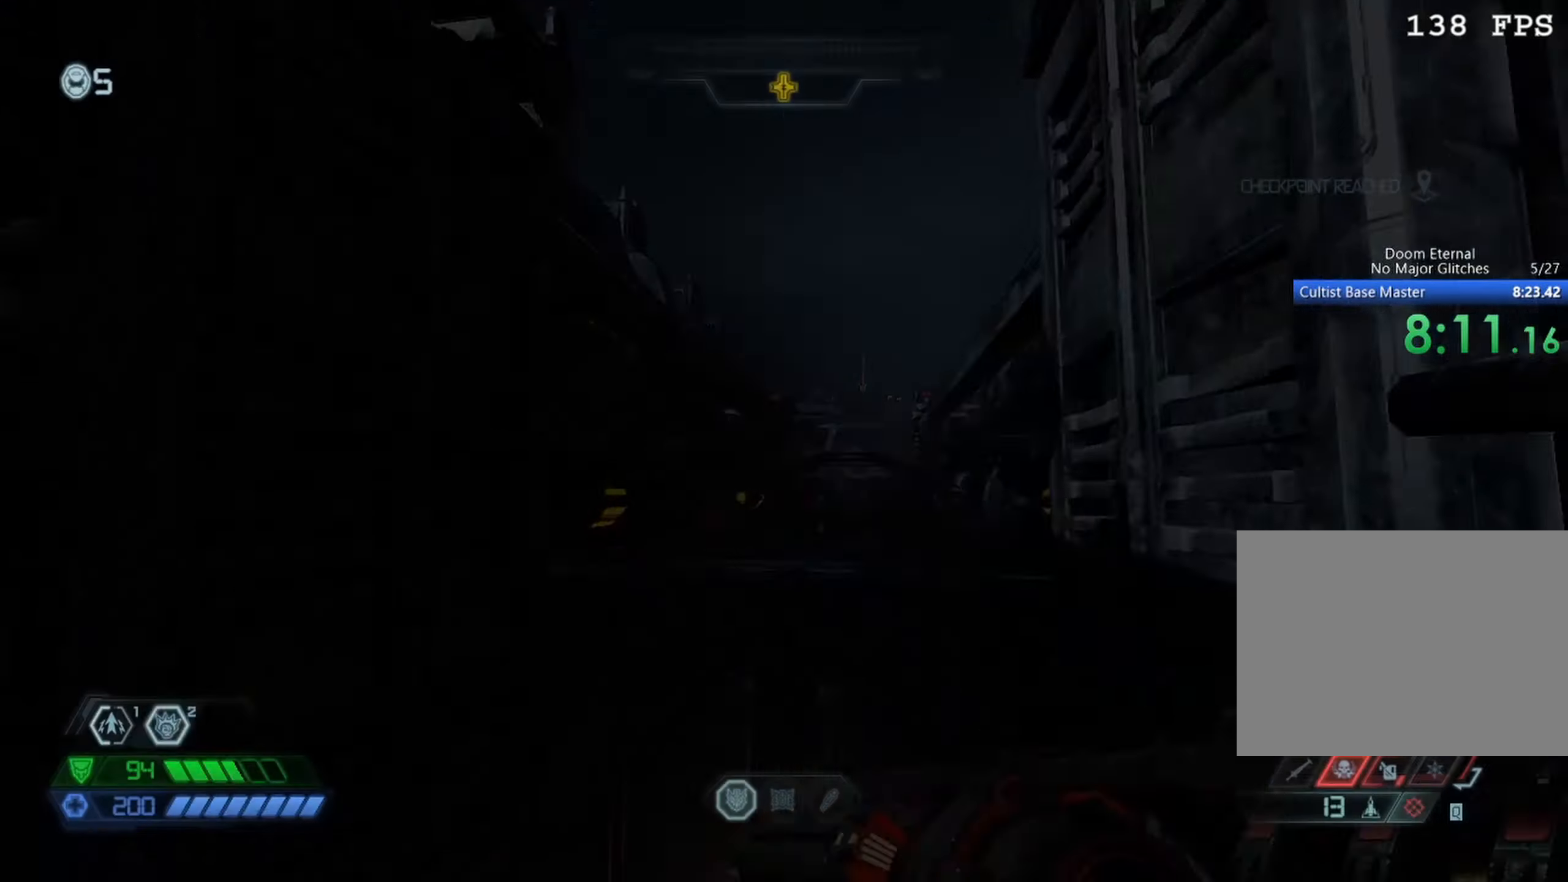
{"keys": ["w"], "mouse": [], "events": [[333, "space", "down"], [467, "space", "up"]]}
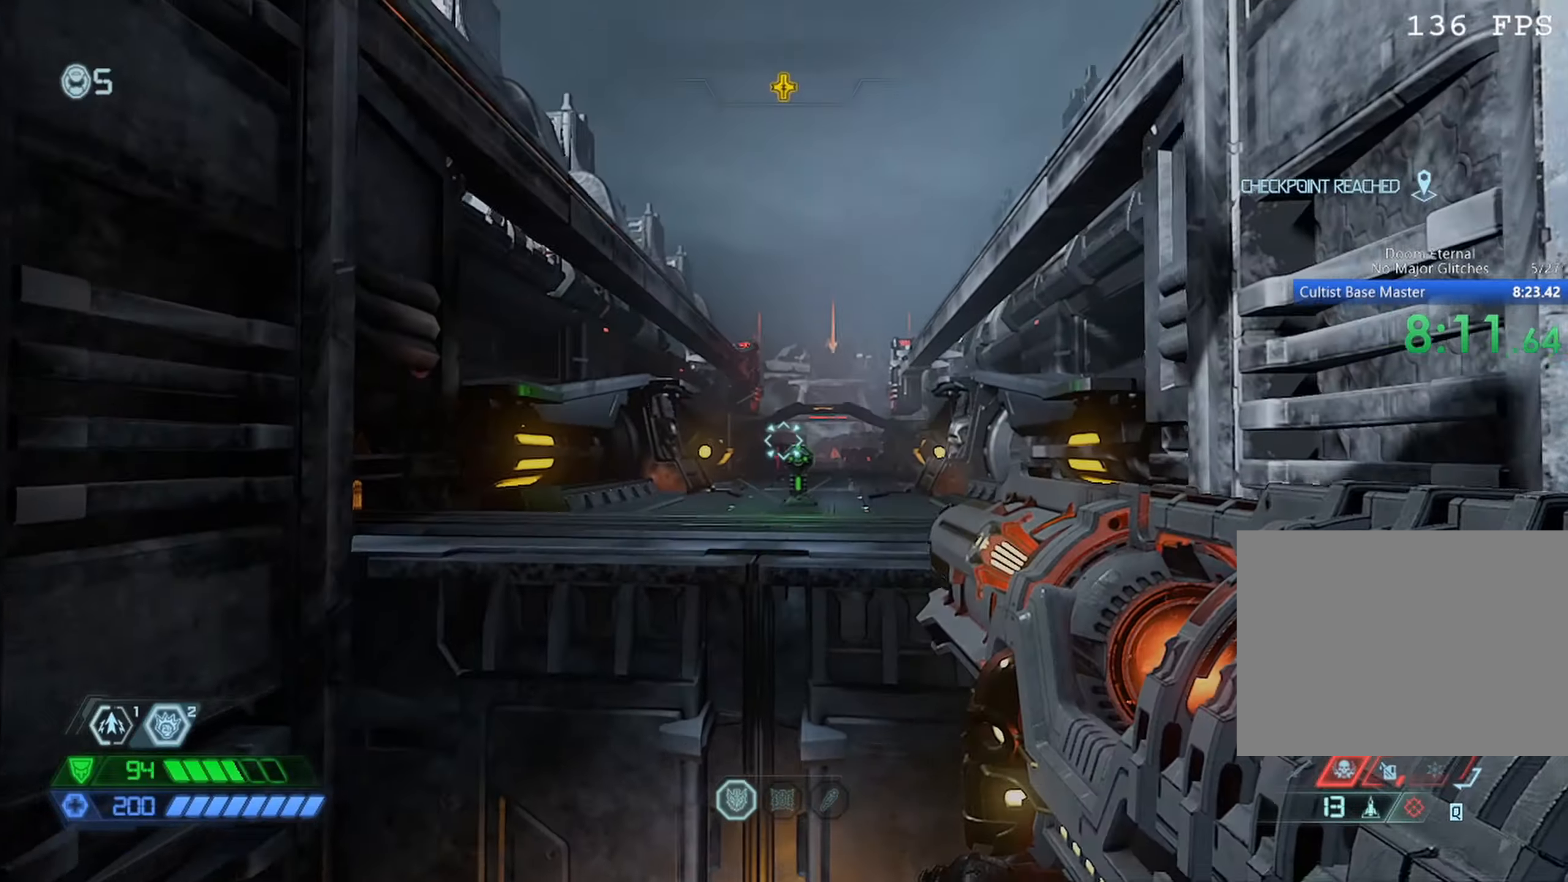
{"keys": ["w"], "mouse": [], "events": [[383, "mouse_mb5", "down"], [500, "mouse_mb5", "up"]]}
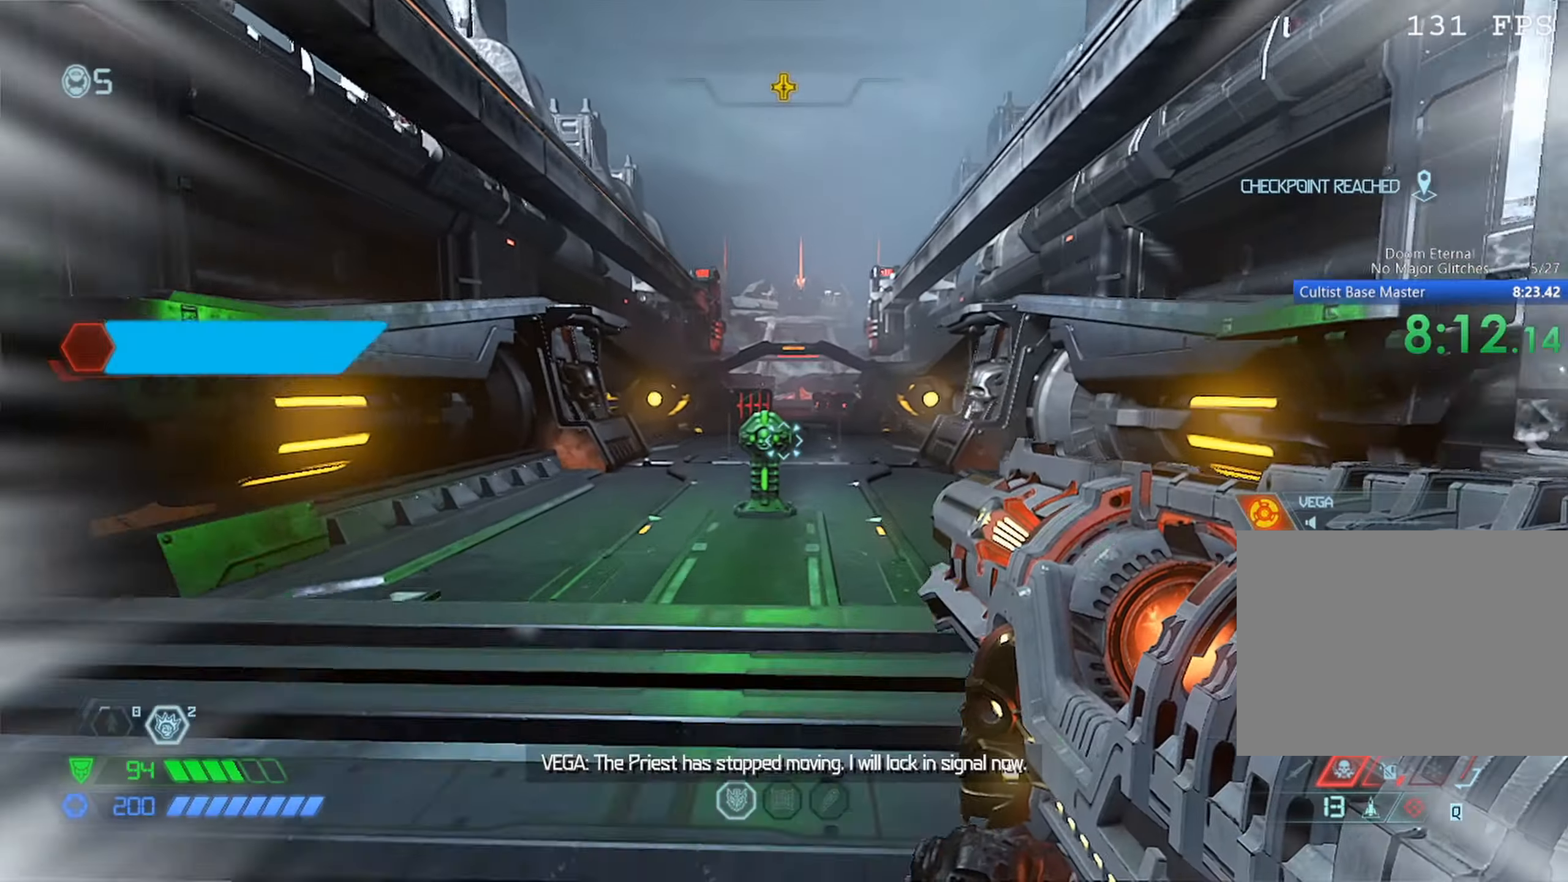
{"keys": ["w"], "mouse": [], "events": []}
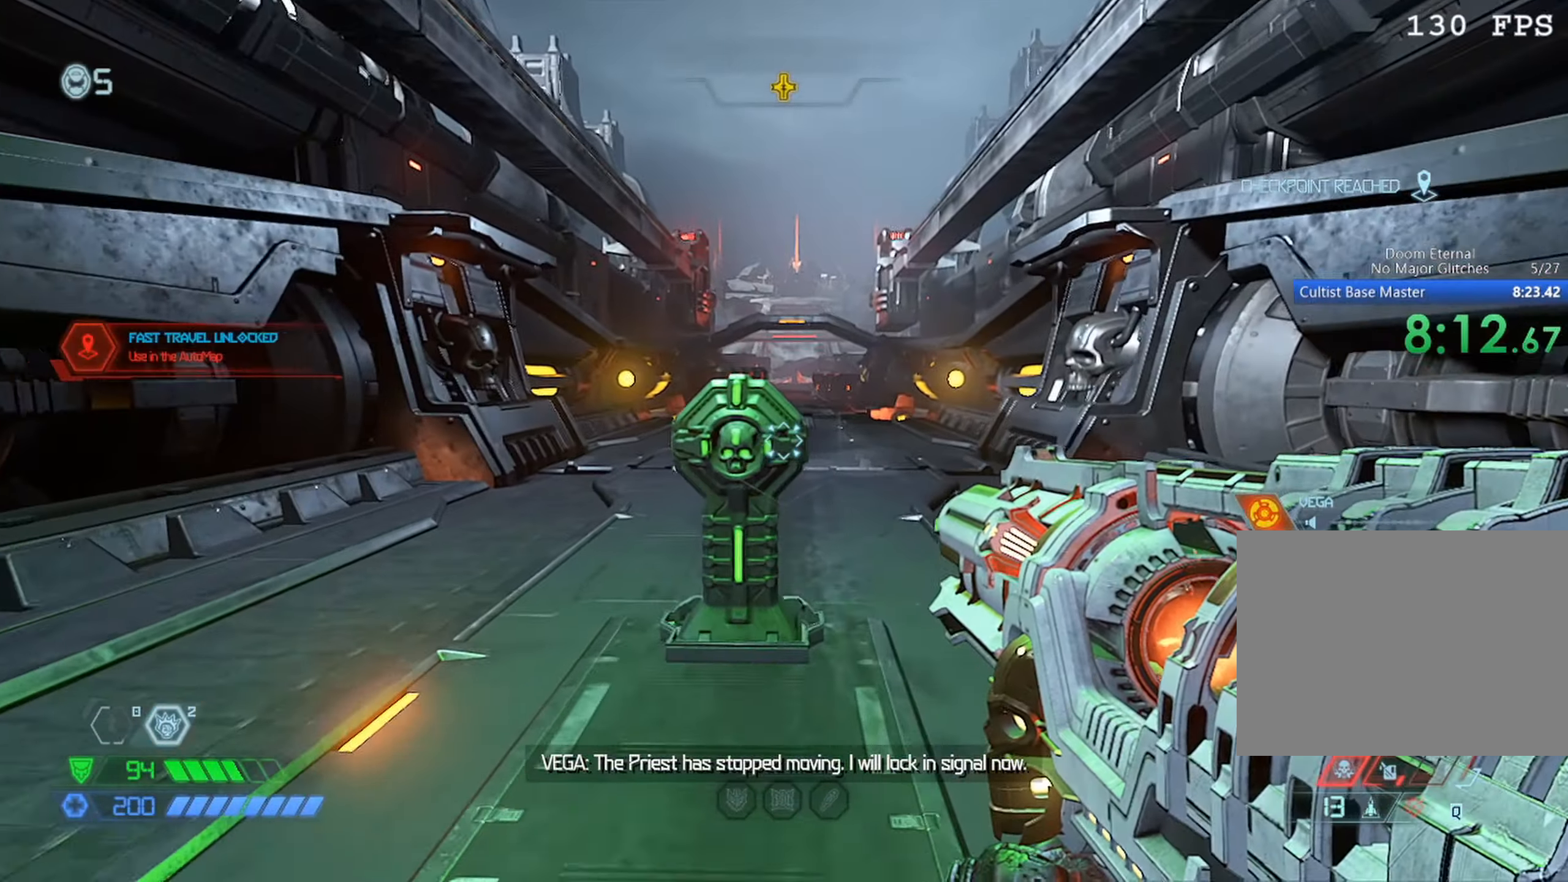
{"keys": [], "mouse": [], "events": [[367, "f", "down"], [383, "w", "up"], [483, "f", "up"]]}